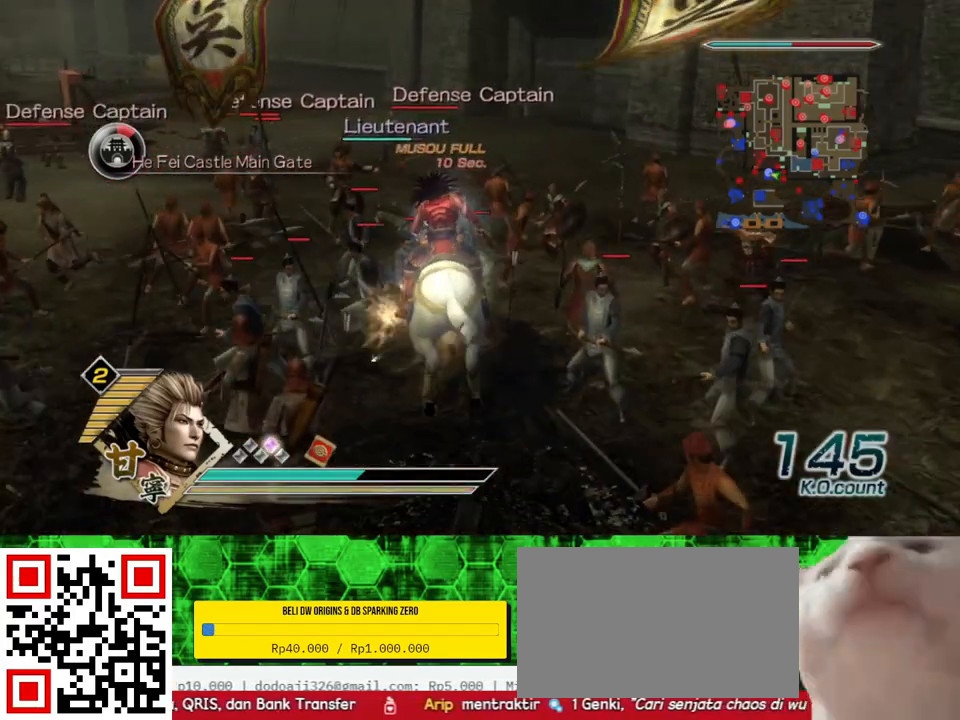
Gameplay with a controller (Xbox layout); each line is a JSON object with the inputs held at the frame after it. "events" lists button and stick changes between this image and that frame as [ms after this image, input, new state], when the widget could be followed in between. Not read: L3 R3.
{"buttons": [], "left_stick": "up-left", "right_stick": "center", "events": [[400, "left_stick", "up-left"]]}
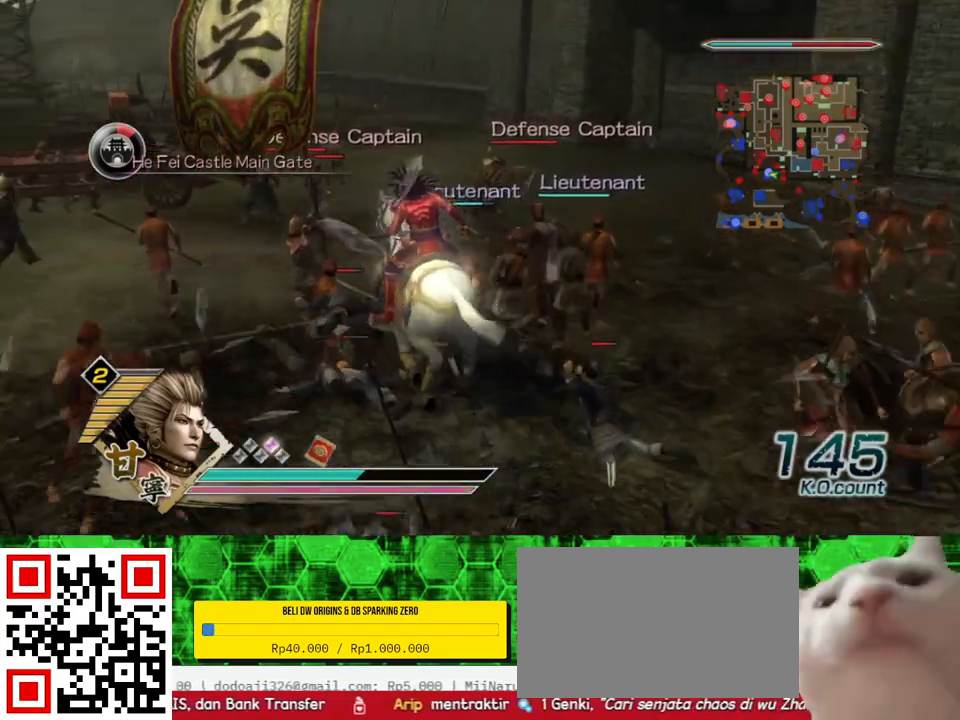
{"buttons": [], "left_stick": "up-right", "right_stick": "center", "events": [[133, "left_stick", "up"], [317, "left_stick", "up-right"]]}
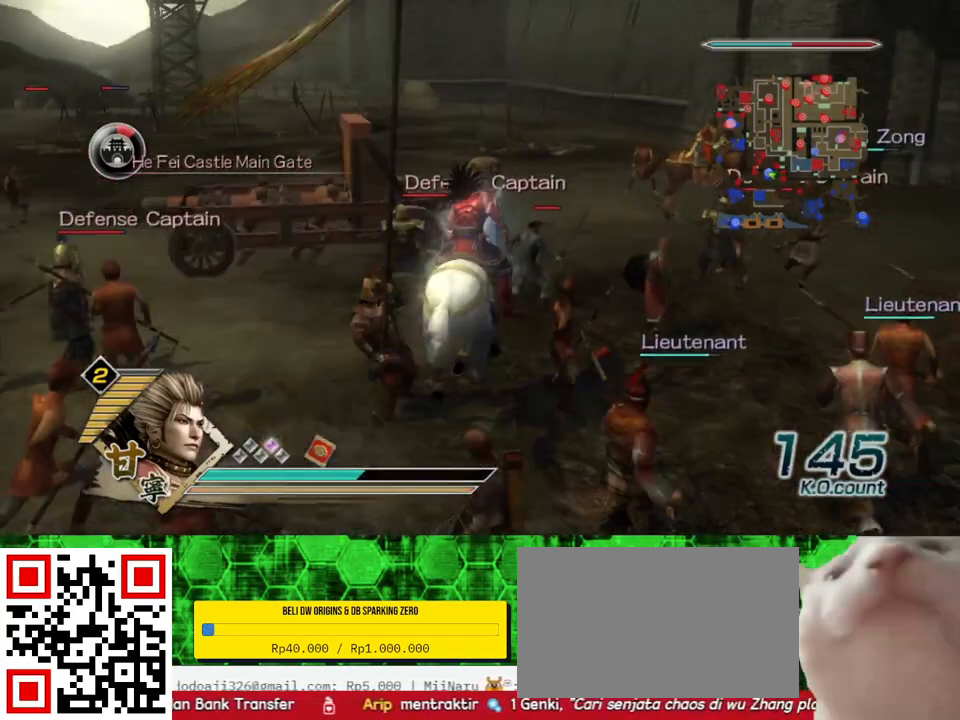
{"buttons": [], "left_stick": "up-right", "right_stick": "center", "events": []}
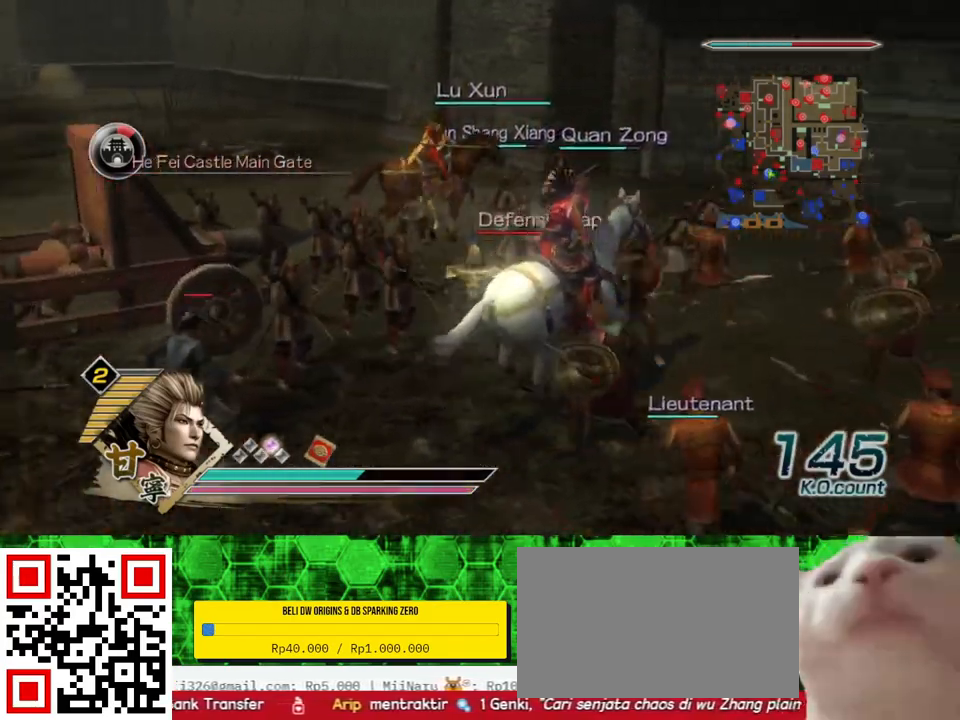
{"buttons": [], "left_stick": "up-right", "right_stick": "center", "events": []}
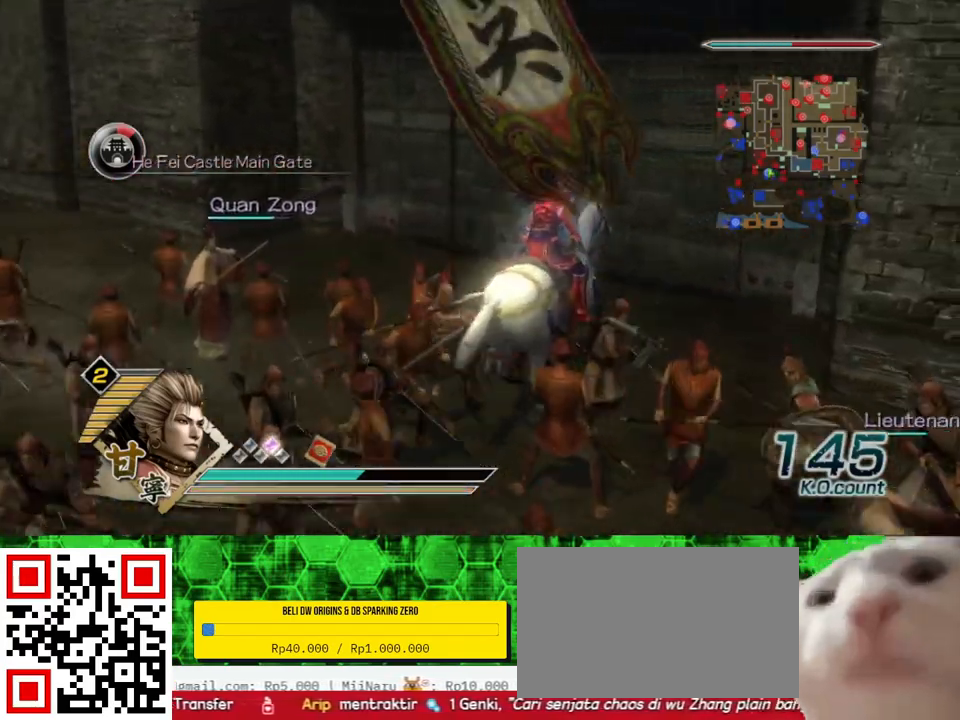
{"buttons": [], "left_stick": "up-right", "right_stick": "center", "events": []}
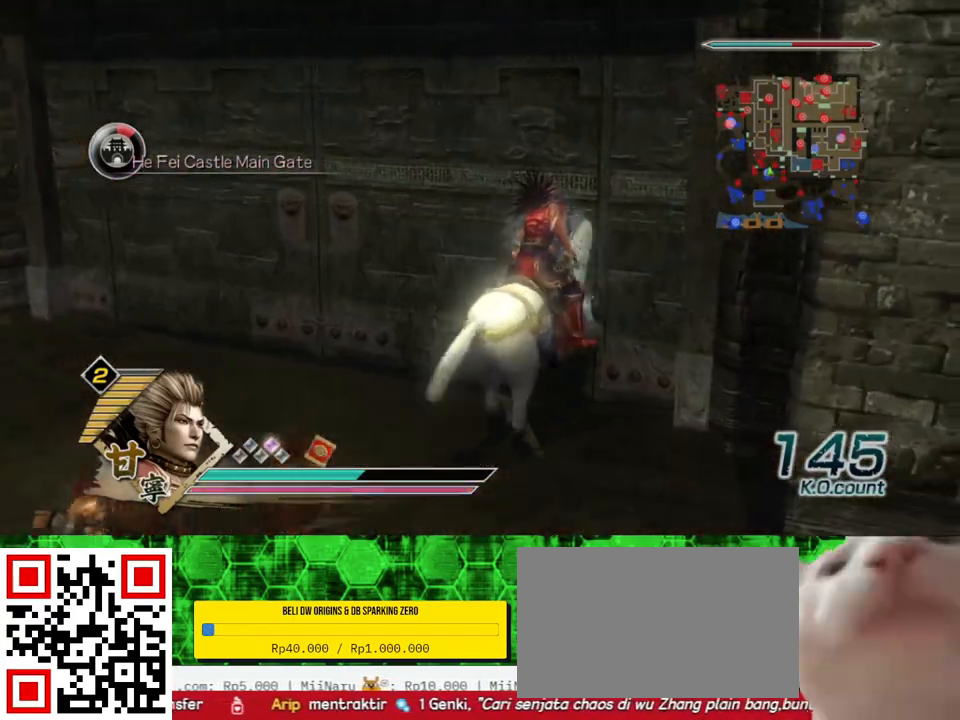
{"buttons": [], "left_stick": "up", "right_stick": "center", "events": [[117, "left_stick", "up"]]}
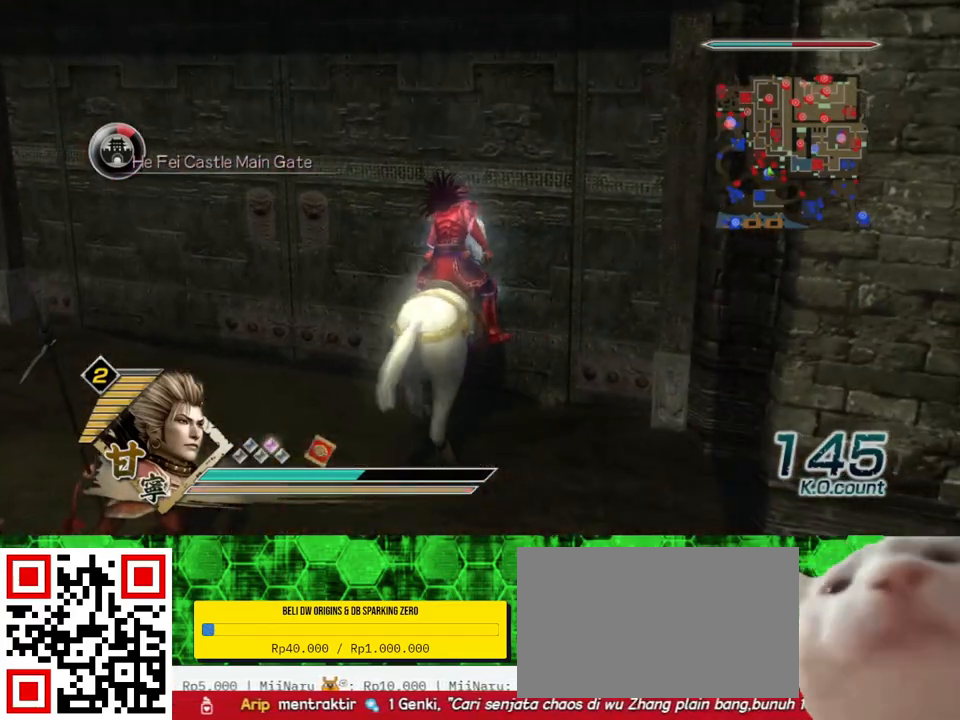
{"buttons": [], "left_stick": "up-right", "right_stick": "center", "events": [[417, "left_stick", "up-right"]]}
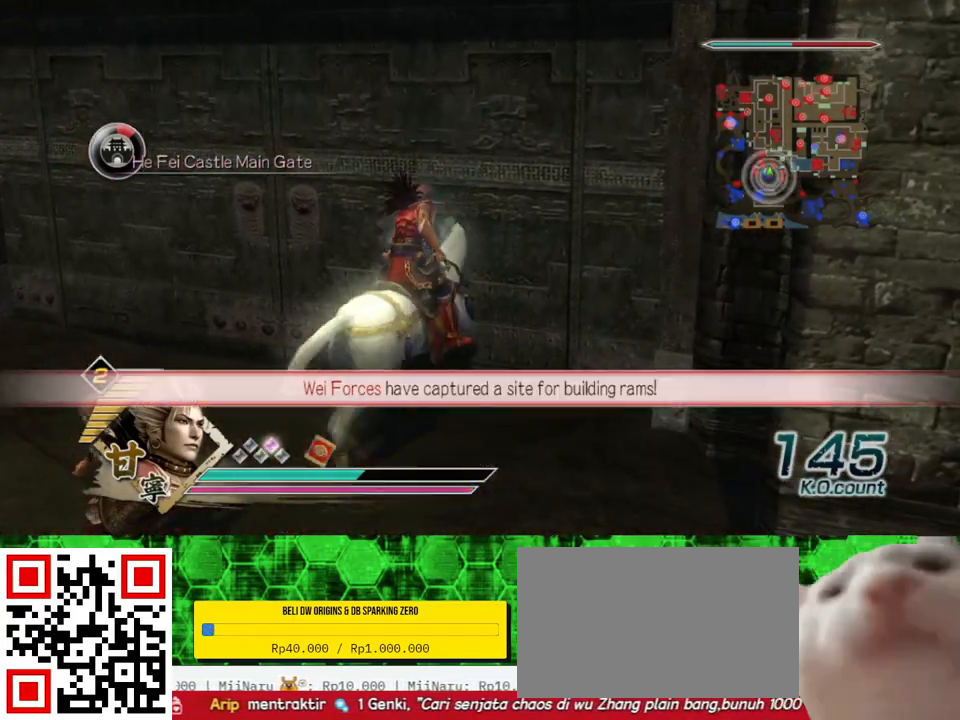
{"buttons": [], "left_stick": "up-right", "right_stick": "center", "events": []}
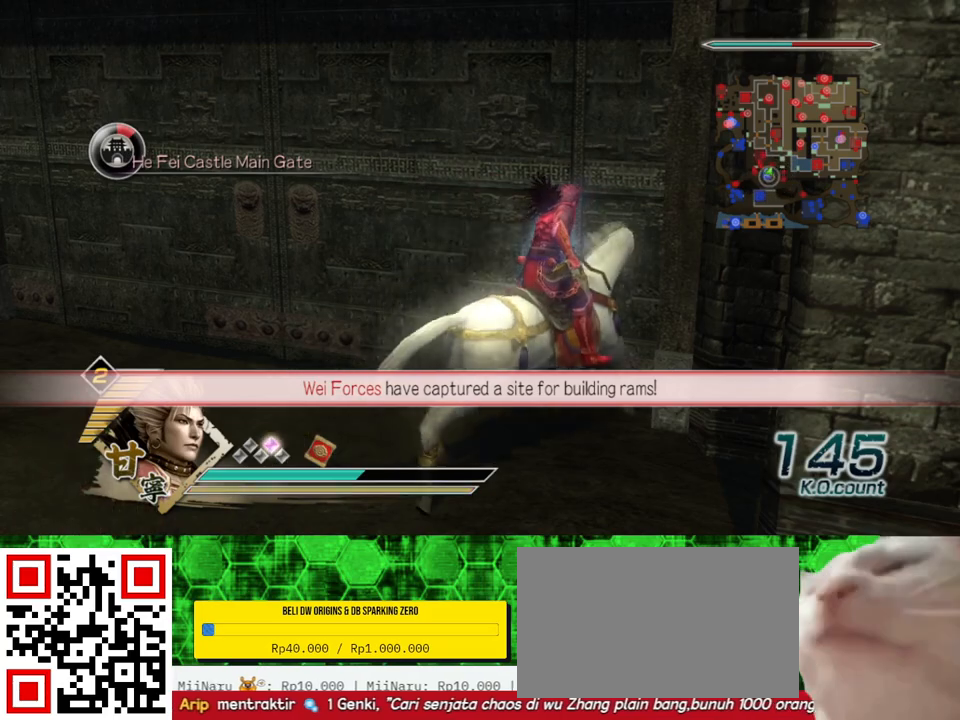
{"buttons": [], "left_stick": "down-right", "right_stick": "center", "events": [[50, "left_stick", "right"], [483, "left_stick", "down-right"]]}
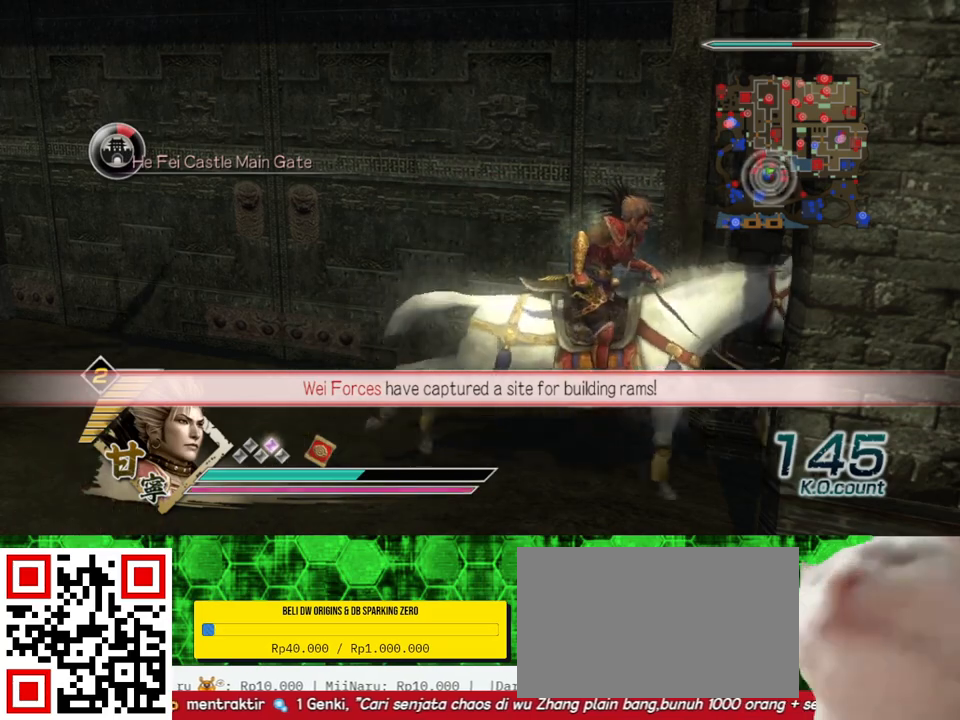
{"buttons": [], "left_stick": "down-left", "right_stick": "center", "events": [[283, "left_stick", "down-left"]]}
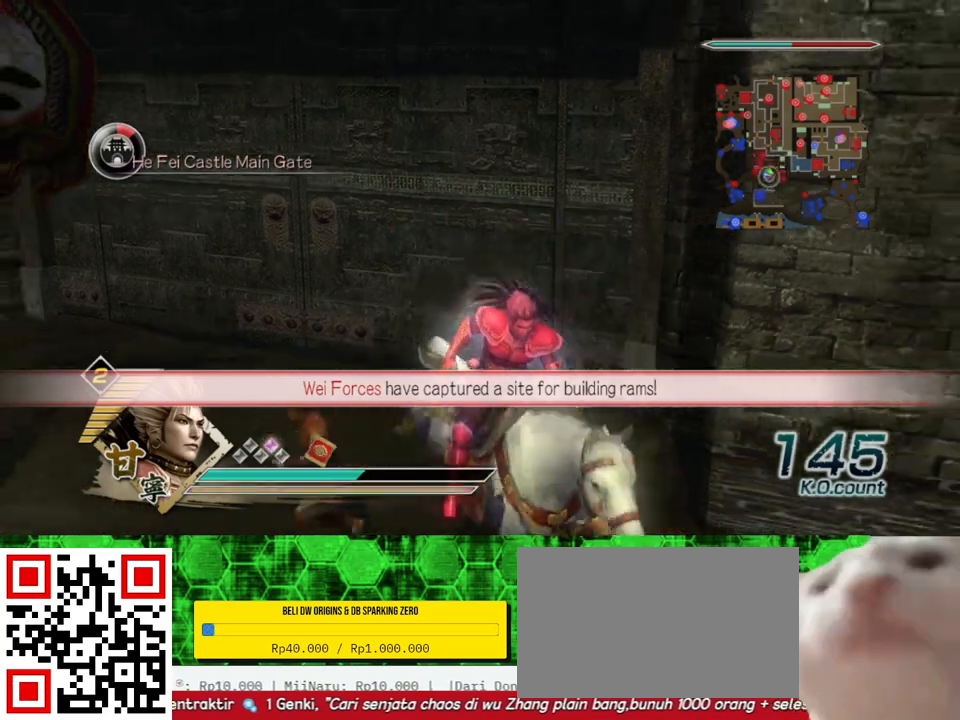
{"buttons": [], "left_stick": "down-left", "right_stick": "center", "events": []}
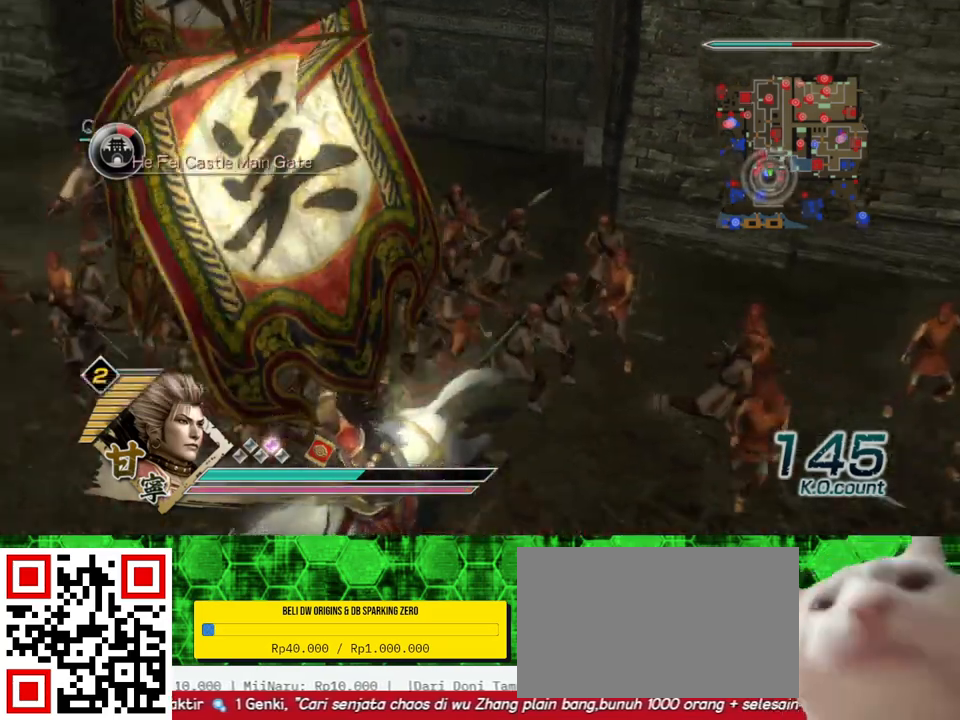
{"buttons": [], "left_stick": "up", "right_stick": "center", "events": [[117, "left_stick", "left"], [417, "left_stick", "up"]]}
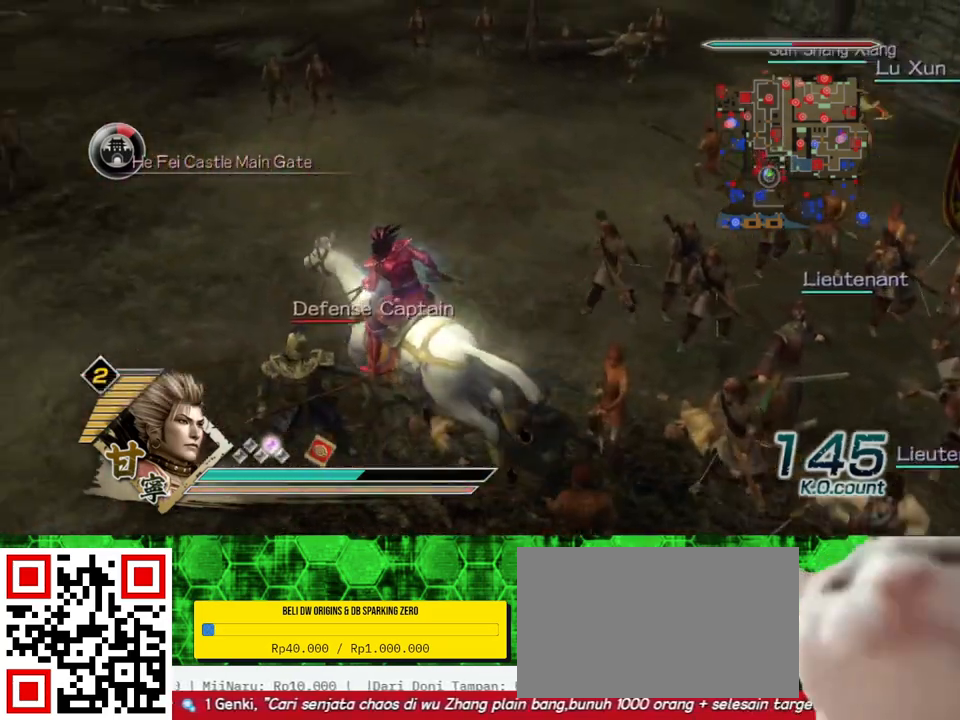
{"buttons": [], "left_stick": "up", "right_stick": "center", "events": []}
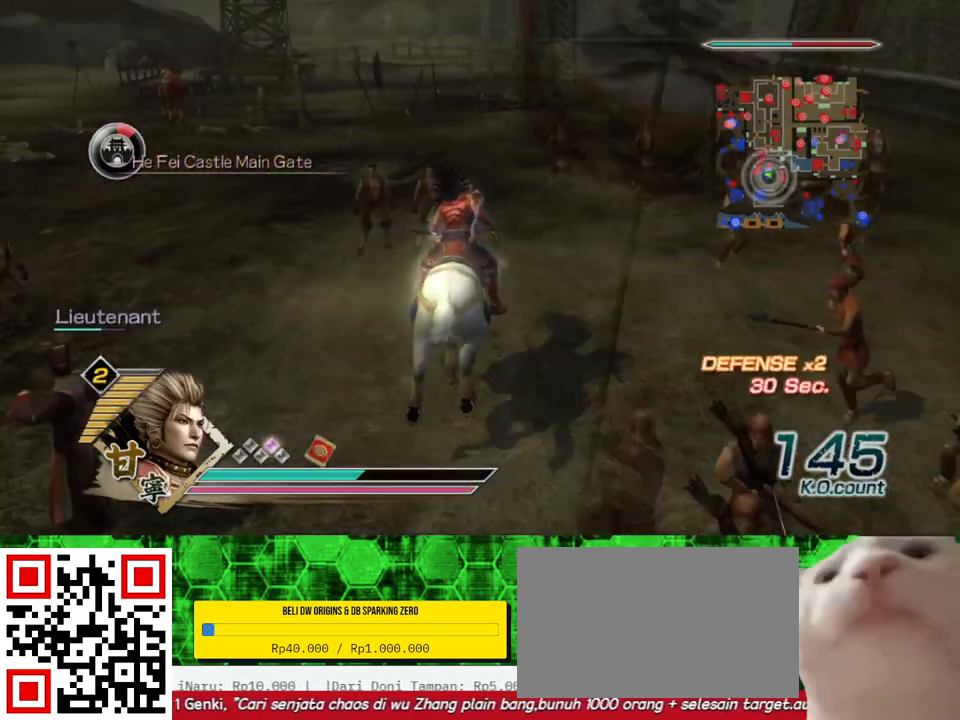
{"buttons": [], "left_stick": "up", "right_stick": "center", "events": []}
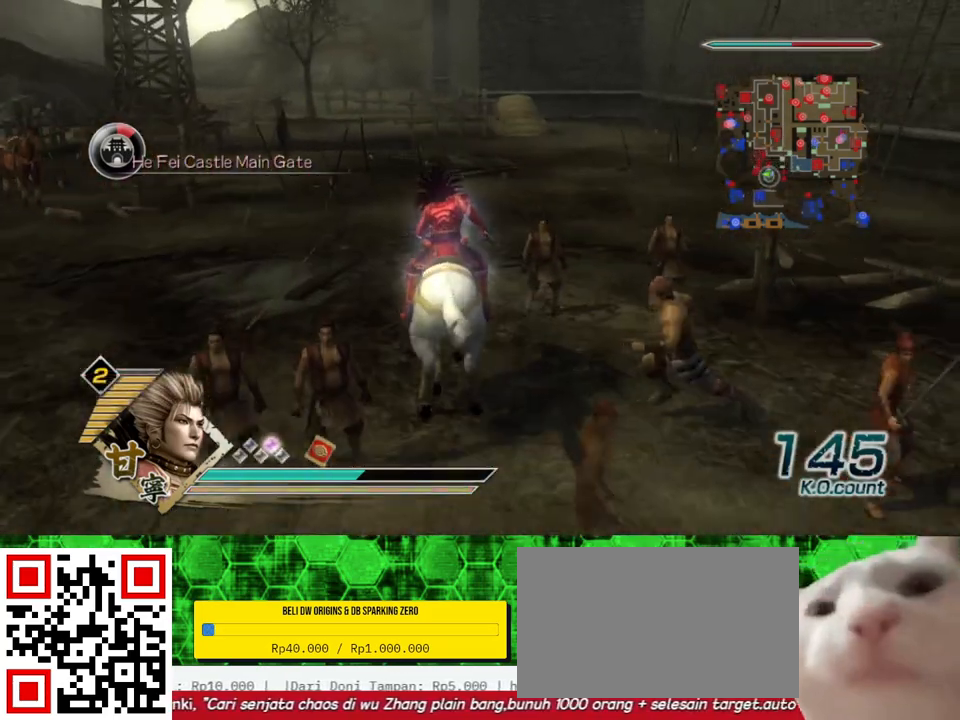
{"buttons": [], "left_stick": "up", "right_stick": "center", "events": []}
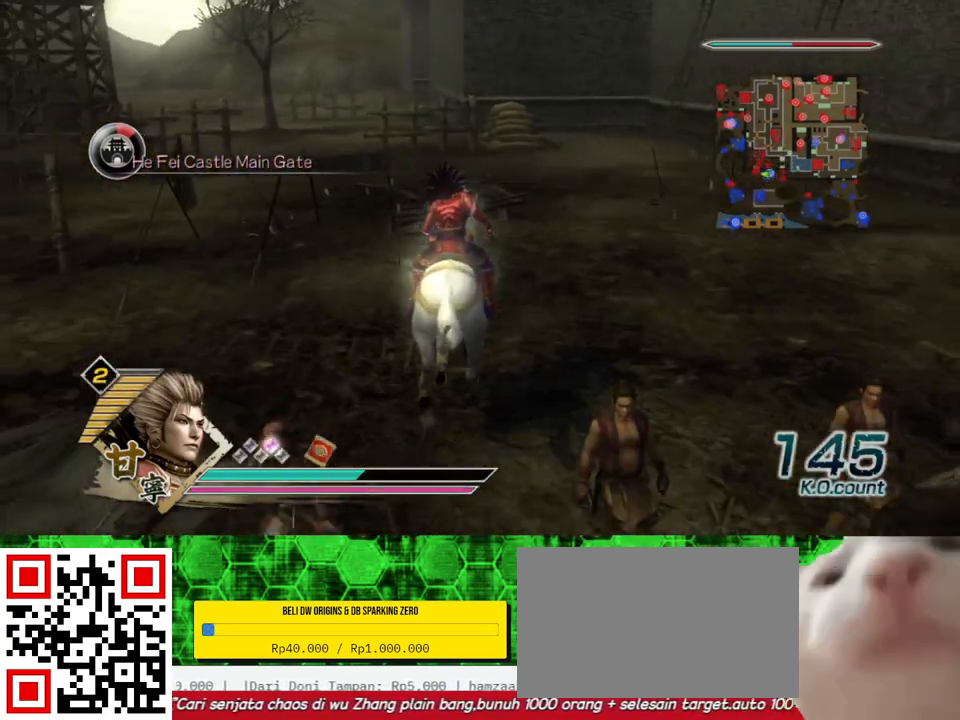
{"buttons": [], "left_stick": "up", "right_stick": "center", "events": []}
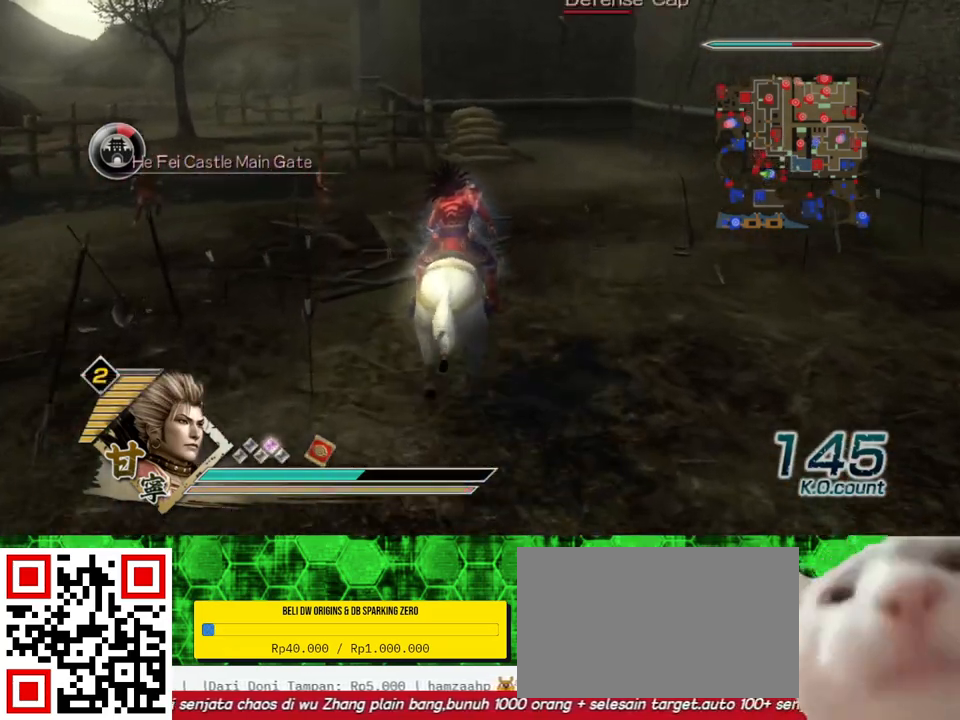
{"buttons": [], "left_stick": "up", "right_stick": "center", "events": []}
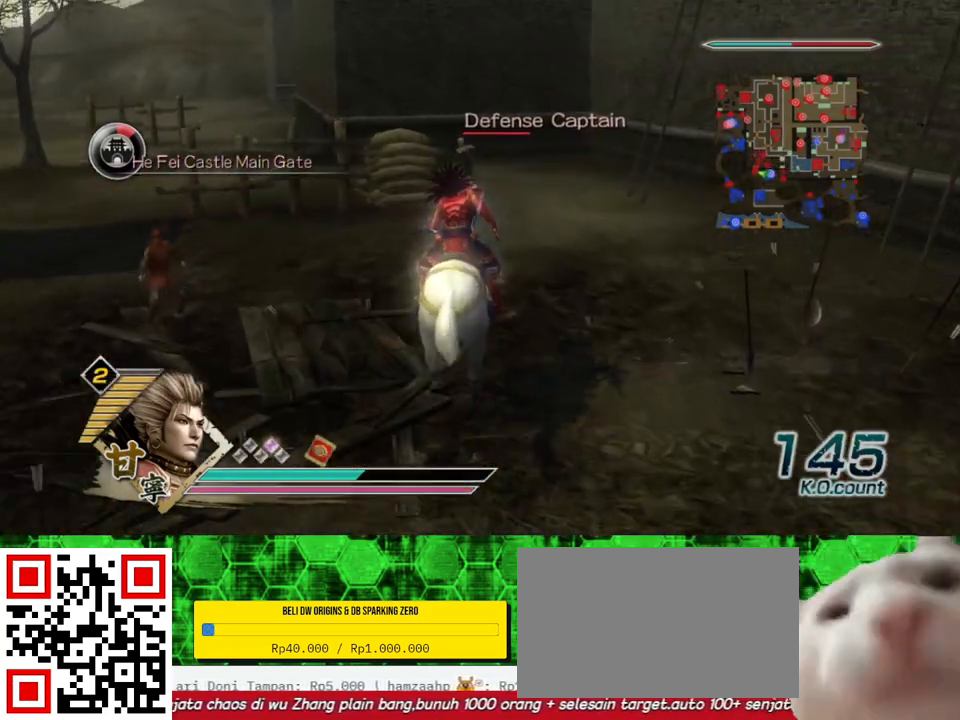
{"buttons": [], "left_stick": "up", "right_stick": "center", "events": []}
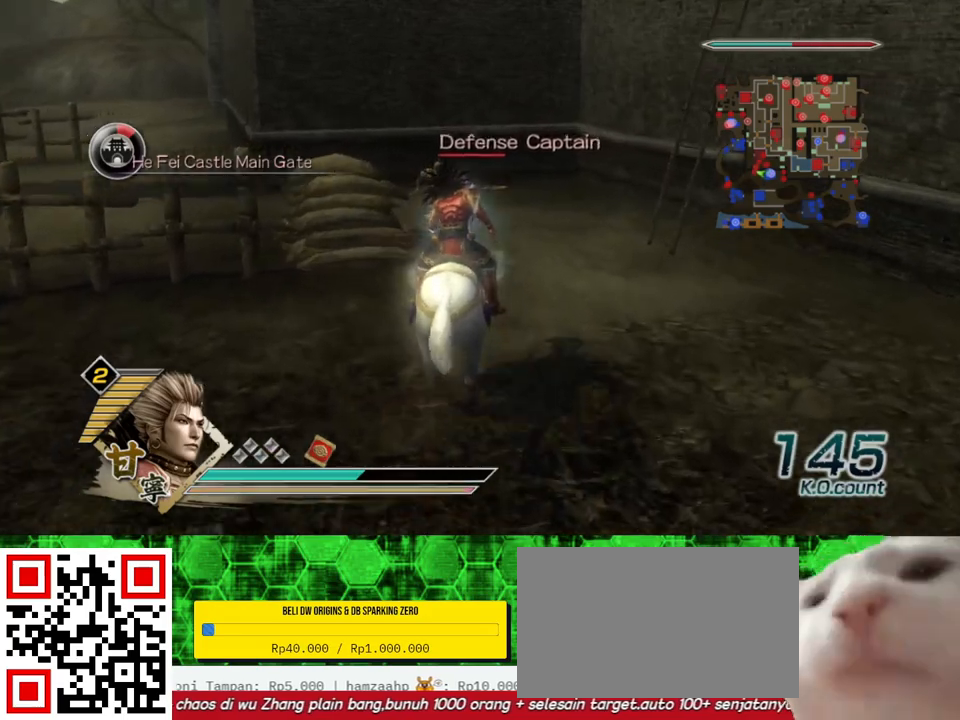
{"buttons": [], "left_stick": "up-left", "right_stick": "center", "events": [[500, "left_stick", "up-left"]]}
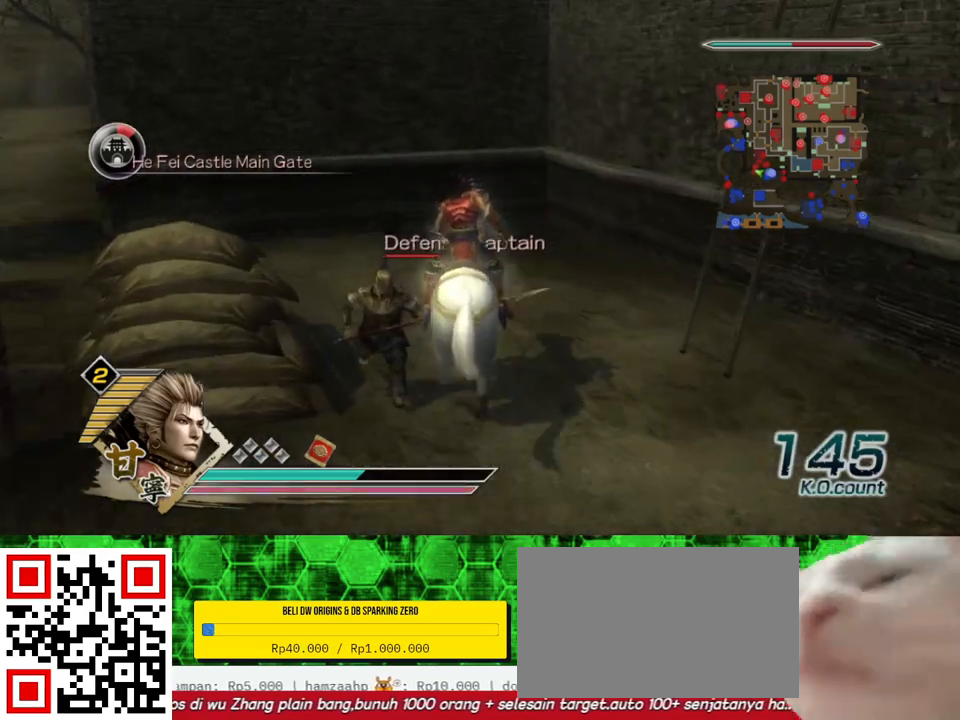
{"buttons": [], "left_stick": "up", "right_stick": "center", "events": [[200, "right_stick", "right"], [400, "right_stick", "center"], [500, "left_stick", "up"]]}
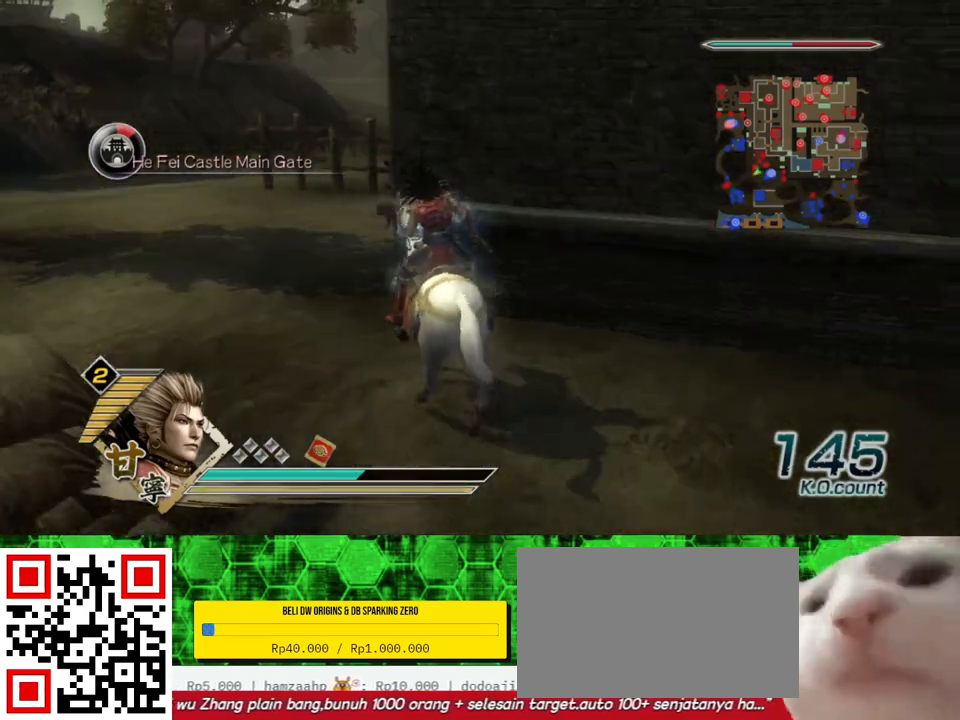
{"buttons": [], "left_stick": "up", "right_stick": "center", "events": []}
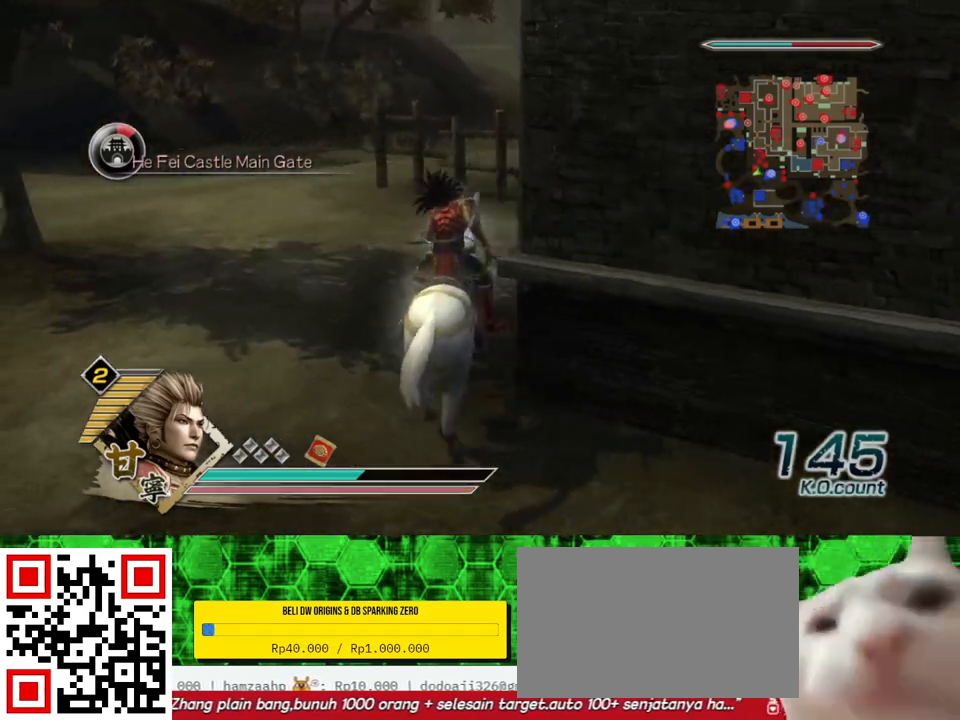
{"buttons": [], "left_stick": "up", "right_stick": "center", "events": []}
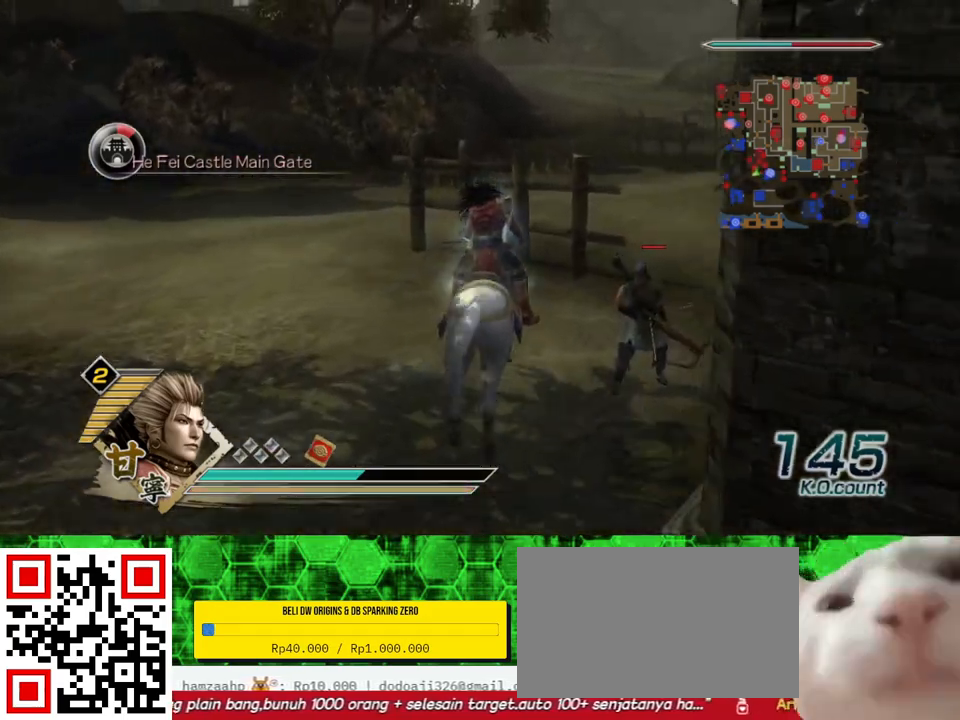
{"buttons": [], "left_stick": "up", "right_stick": "center", "events": [[317, "left_stick", "up-left"], [483, "left_stick", "up"]]}
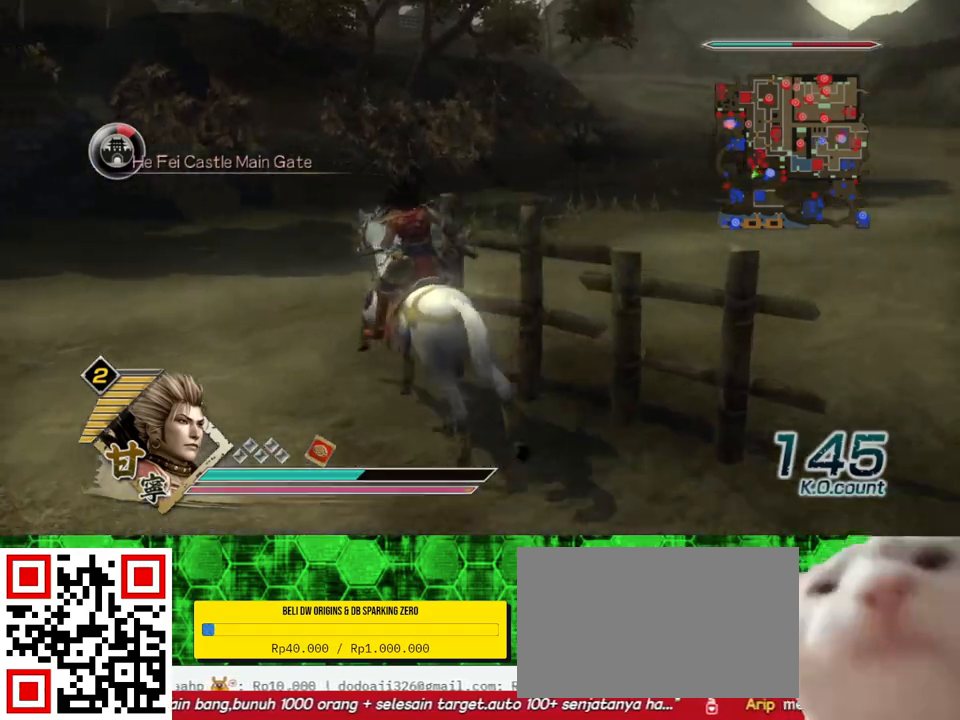
{"buttons": [], "left_stick": "up-right", "right_stick": "center", "events": [[467, "left_stick", "up-right"]]}
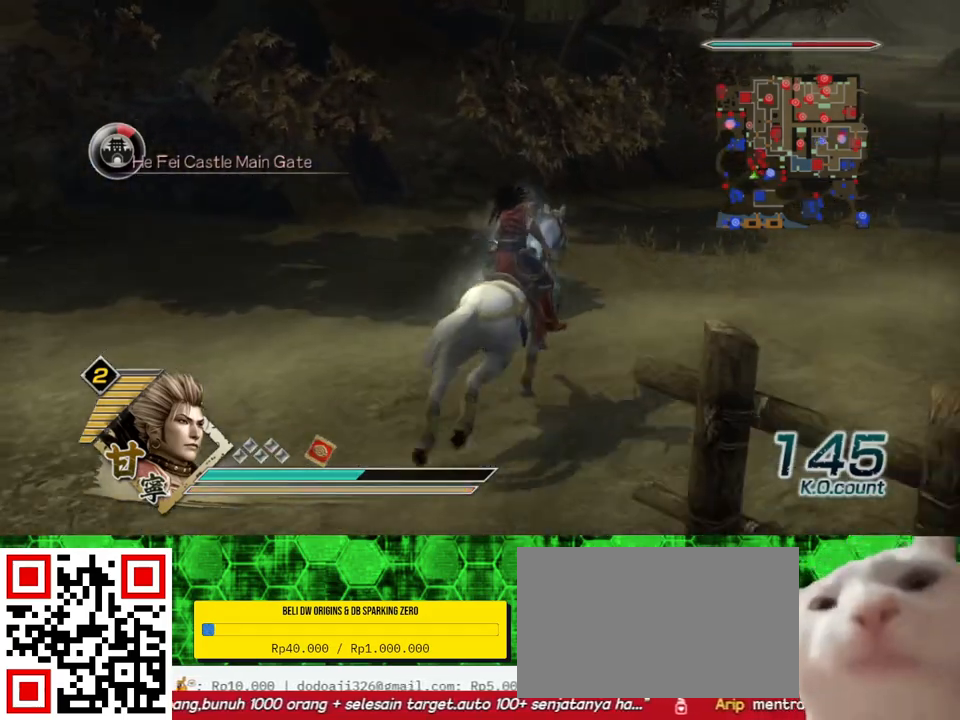
{"buttons": [], "left_stick": "up-right", "right_stick": "center", "events": [[100, "right_stick", "left"], [283, "right_stick", "center"]]}
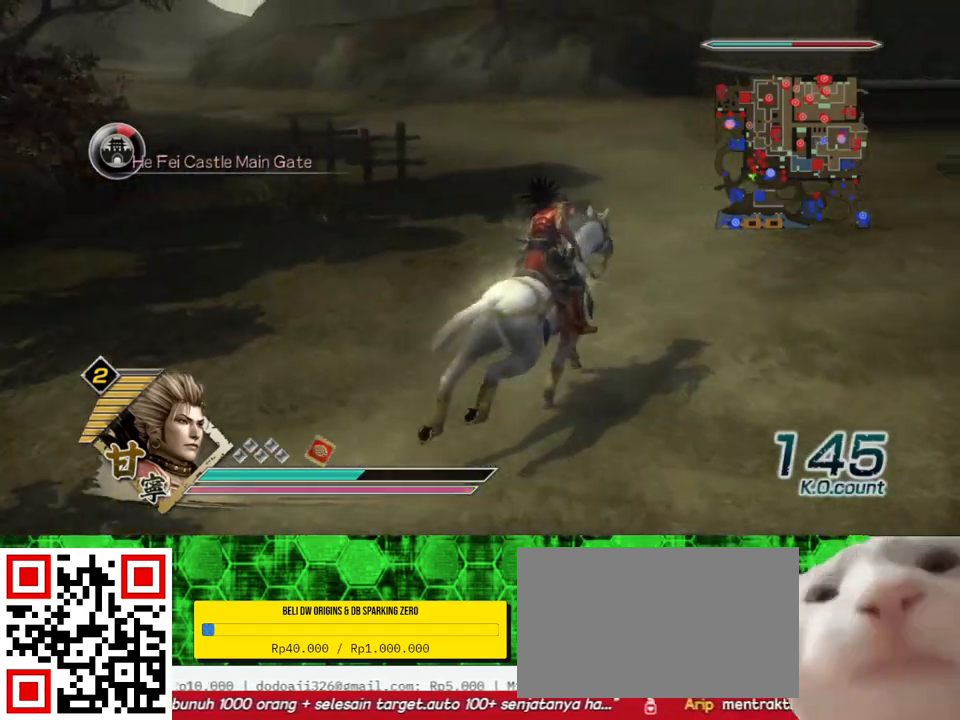
{"buttons": [], "left_stick": "up", "right_stick": "center", "events": [[183, "left_stick", "up"]]}
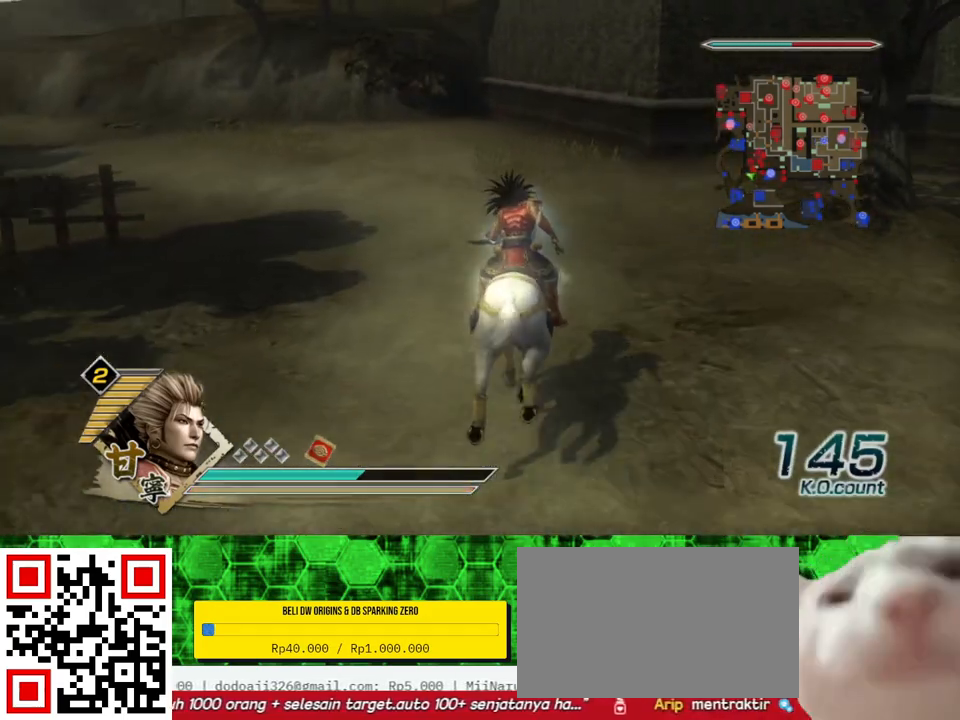
{"buttons": [], "left_stick": "up", "right_stick": "center", "events": []}
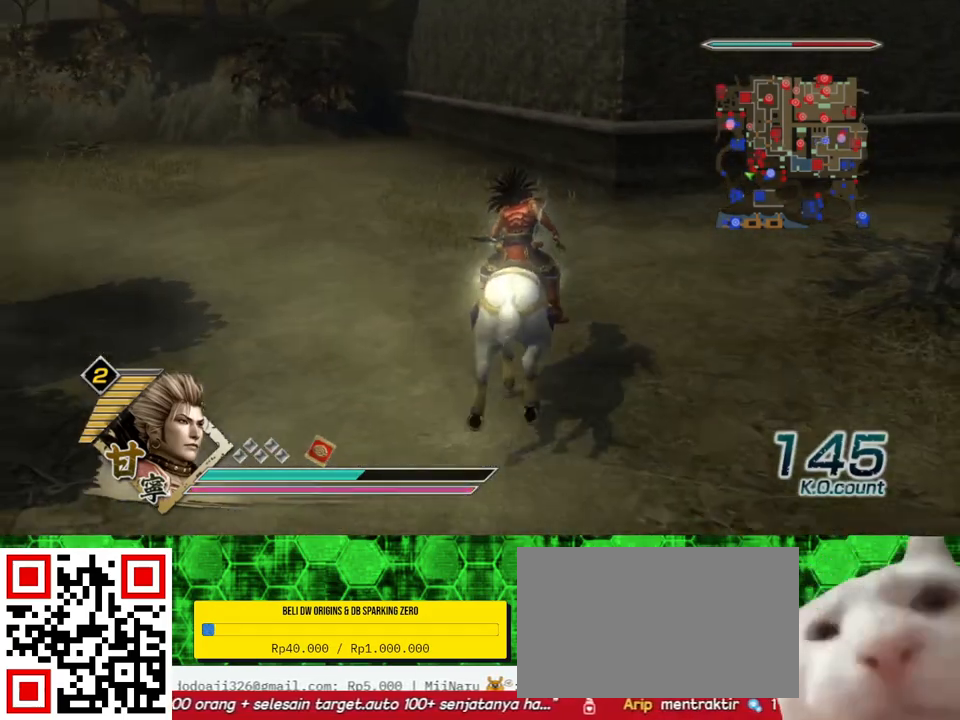
{"buttons": [], "left_stick": "up-left", "right_stick": "center", "events": [[83, "left_stick", "up-left"]]}
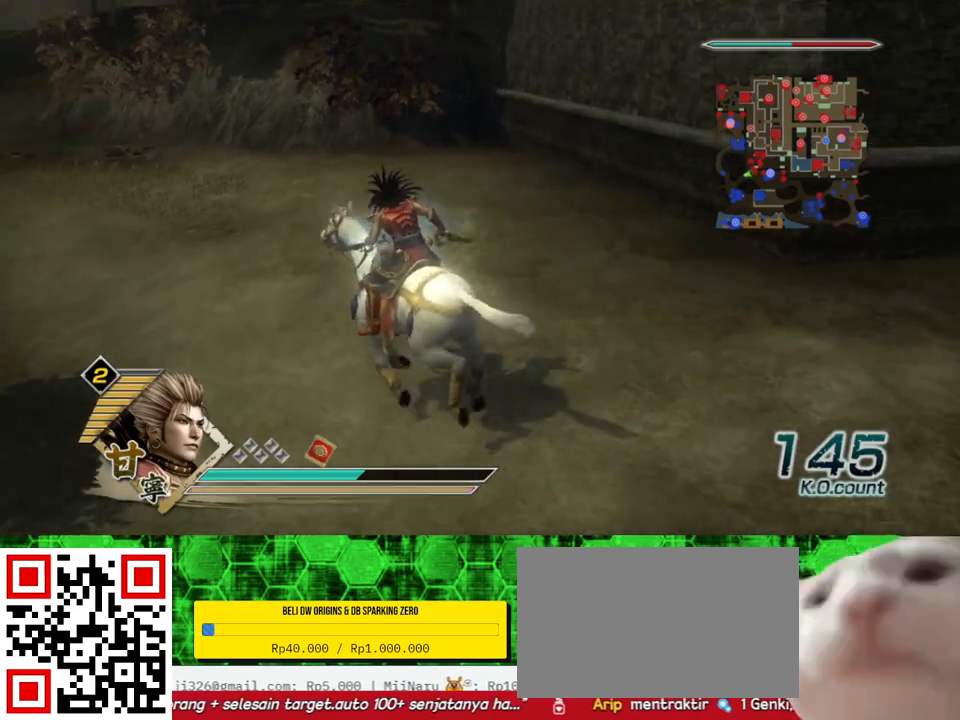
{"buttons": [], "left_stick": "up", "right_stick": "center", "events": [[467, "left_stick", "up"]]}
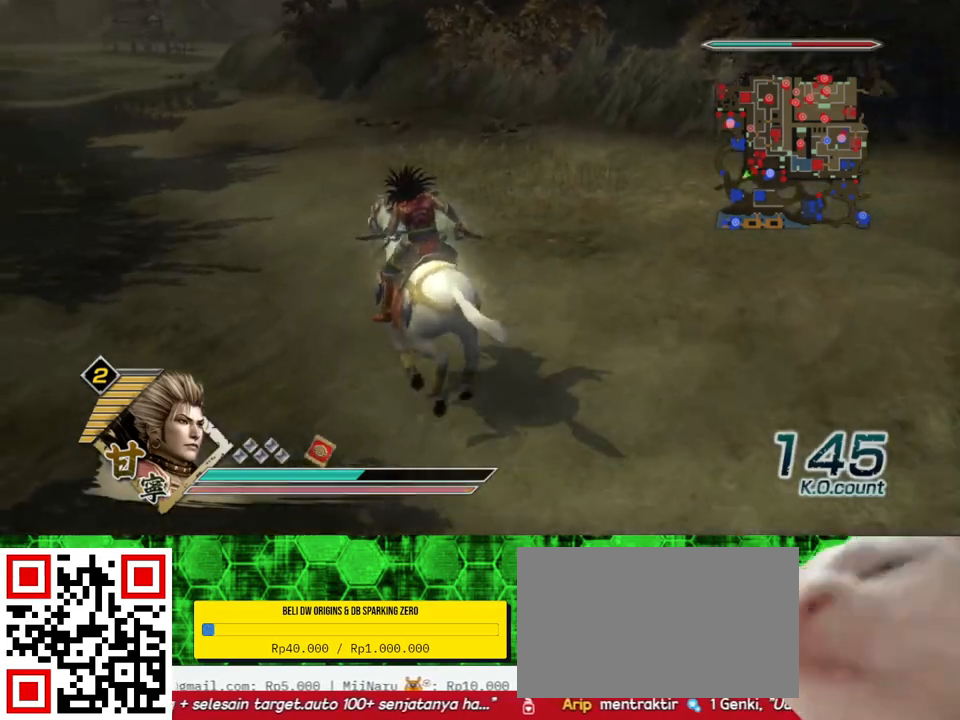
{"buttons": [], "left_stick": "up", "right_stick": "center", "events": []}
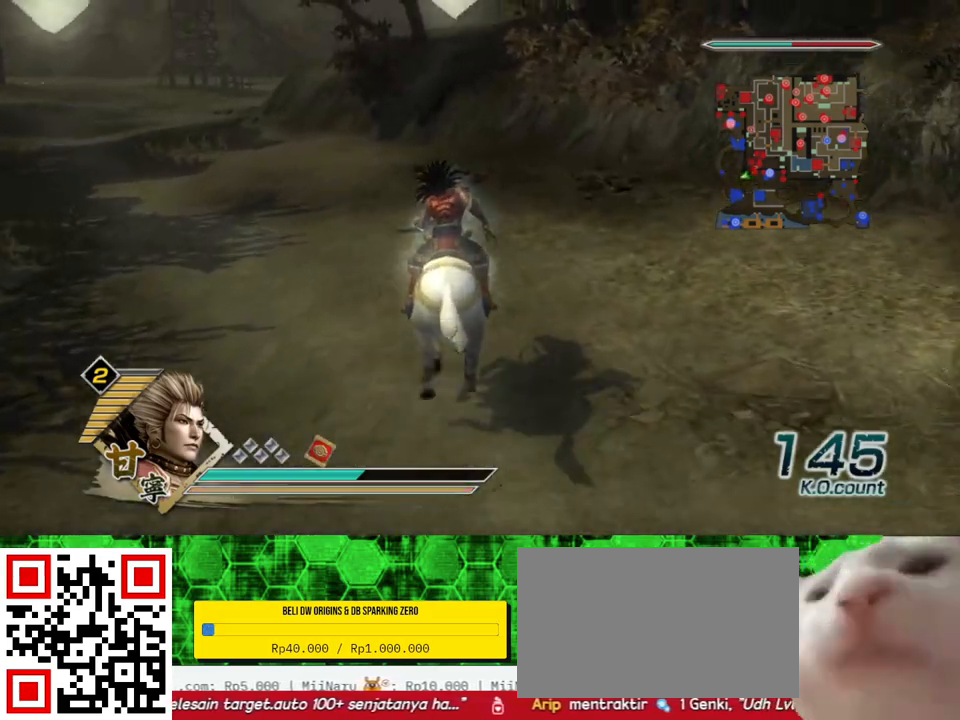
{"buttons": [], "left_stick": "up", "right_stick": "center", "events": []}